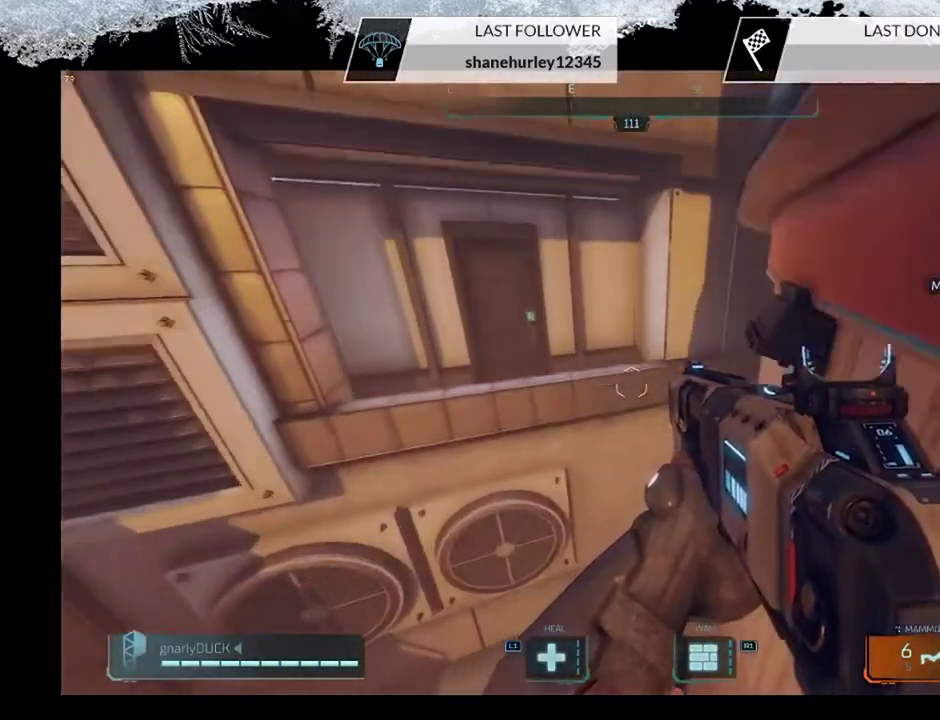
Gameplay with a controller (PlayStation layout); each line is a JSON object with the inputs held at the frame after it (dt_ms = milliseconds from this image to that frame). "events" lists button and stick changes between this image and that frame as [ms after this image, input, new state], when the widget could be followed in between.
{"dt_ms": 500, "buttons": [], "left_stick": "up-left", "right_stick": "center", "events": [[100, "left_stick", "up-left"], [233, "CROSS", "up"]]}
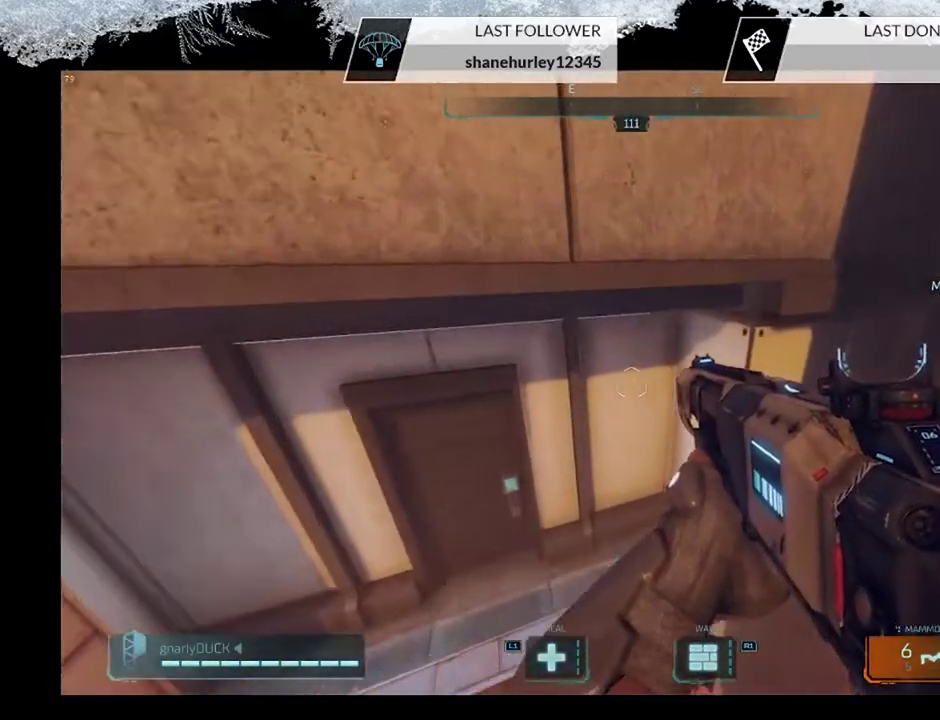
{"dt_ms": 500, "buttons": [], "left_stick": "up-left", "right_stick": "center", "events": [[67, "right_stick", "left"], [233, "left_stick", "up"], [300, "right_stick", "center"], [367, "left_stick", "up-left"]]}
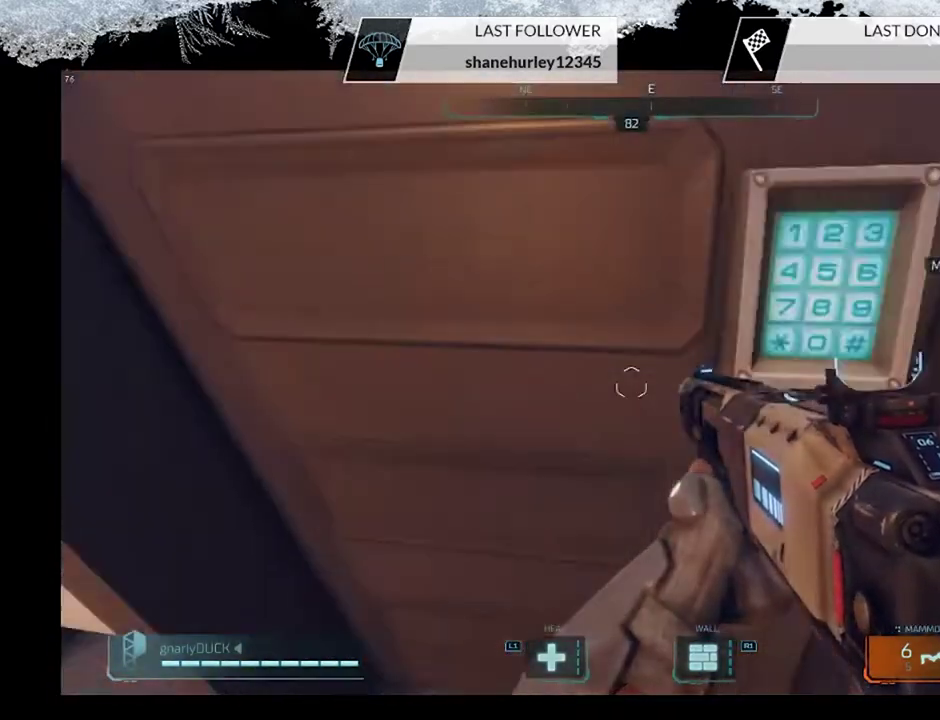
{"dt_ms": 600, "buttons": [], "left_stick": "center", "right_stick": "center", "events": [[67, "left_stick", "up"], [100, "right_stick", "up"], [267, "right_stick", "center"], [333, "left_stick", "center"], [467, "right_stick", "up-right"], [600, "right_stick", "center"]]}
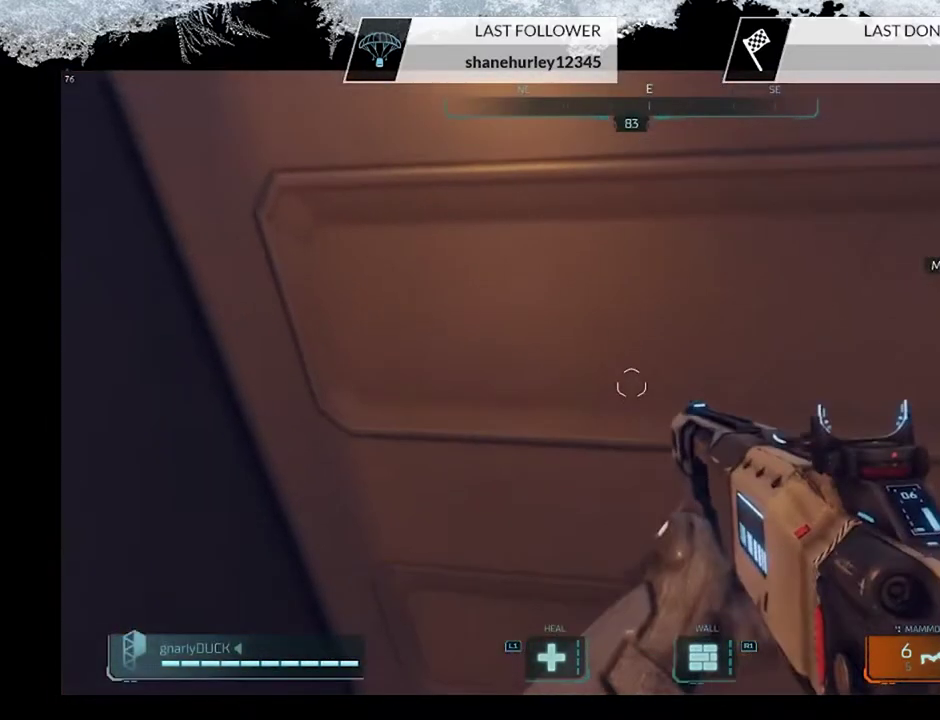
{"dt_ms": 500, "buttons": [], "left_stick": "center", "right_stick": "center", "events": [[67, "R3", "down"], [100, "left_stick", "up"], [233, "R3", "up"], [433, "left_stick", "center"]]}
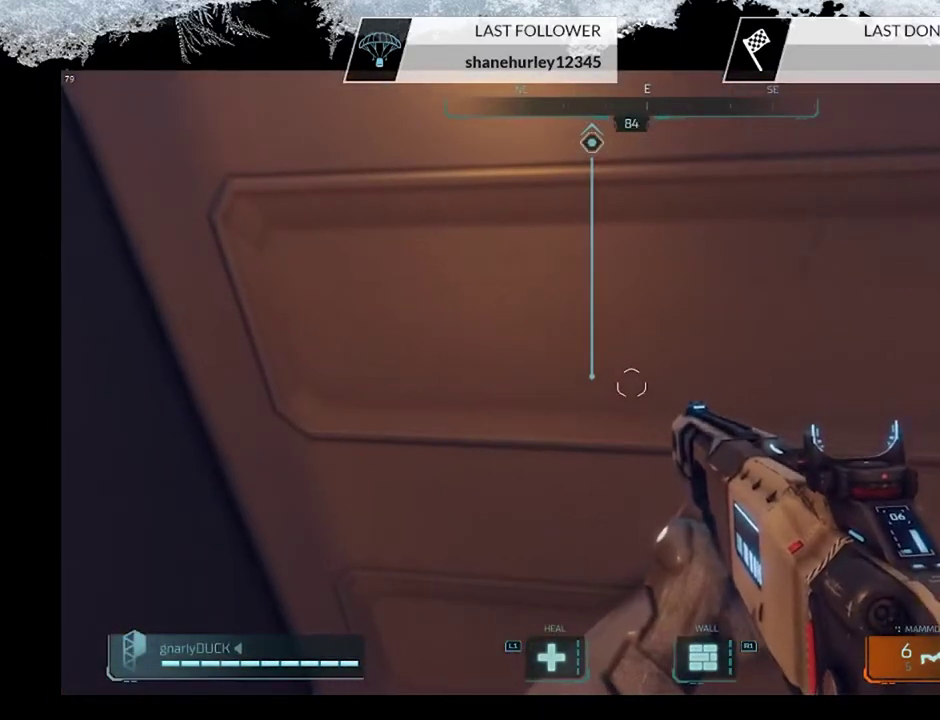
{"dt_ms": 800, "buttons": [], "left_stick": "down", "right_stick": "center", "events": [[533, "right_stick", "up"], [667, "left_stick", "down"], [800, "right_stick", "center"]]}
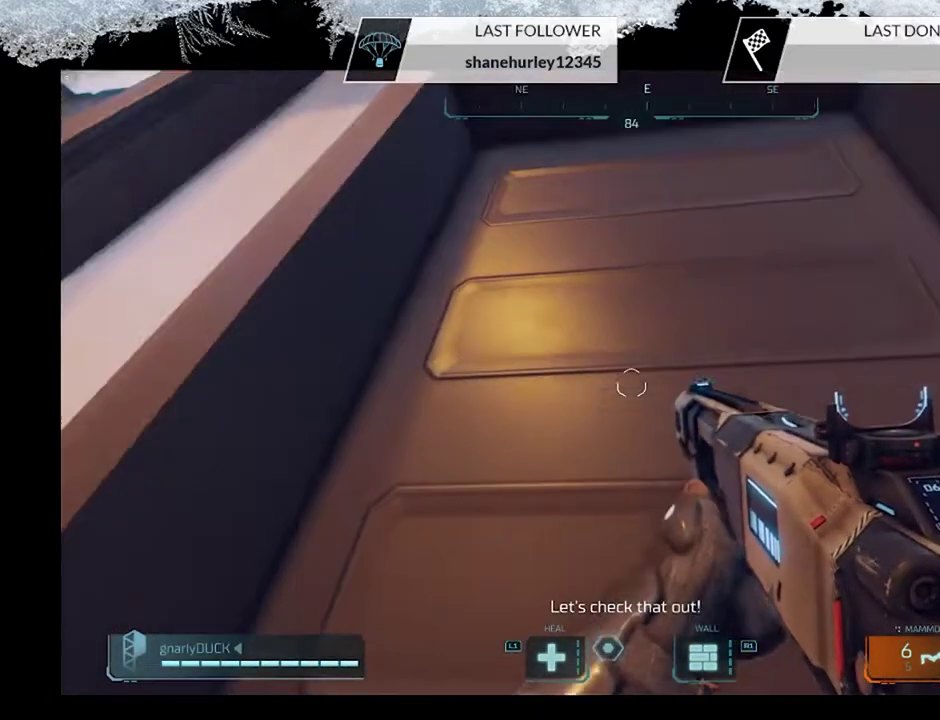
{"dt_ms": 500, "buttons": [], "left_stick": "center", "right_stick": "center", "events": [[67, "left_stick", "center"], [233, "right_stick", "down-right"], [300, "right_stick", "down"], [433, "right_stick", "down-right"], [500, "right_stick", "center"]]}
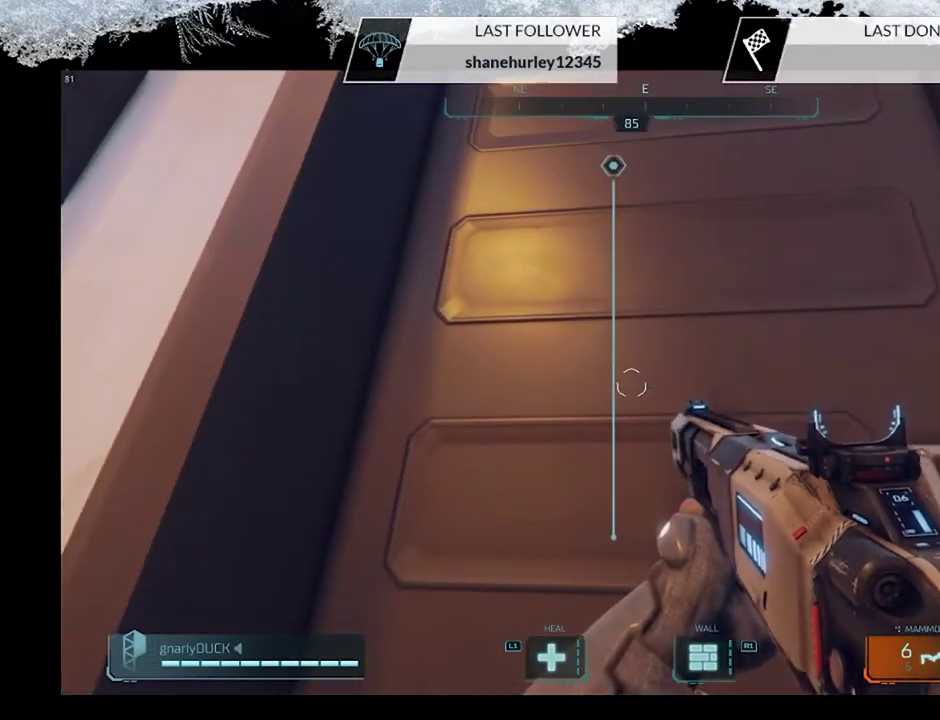
{"dt_ms": 500, "buttons": [], "left_stick": "center", "right_stick": "center"}
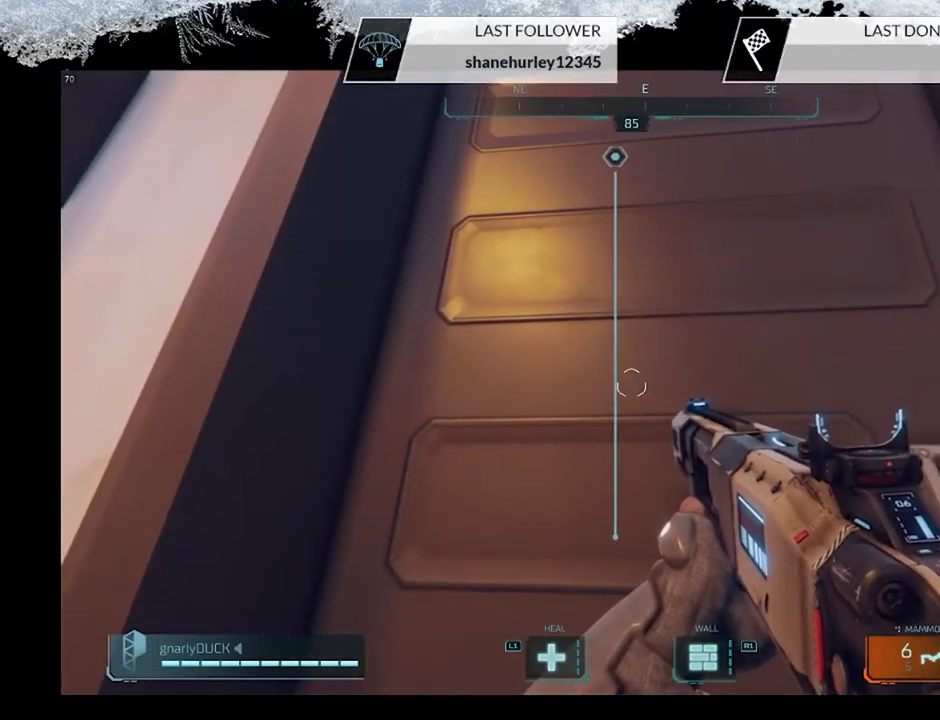
{"dt_ms": 300, "buttons": [], "left_stick": "down-left", "right_stick": "center", "events": [[67, "right_stick", "down"], [267, "right_stick", "center"], [300, "left_stick", "down-left"]]}
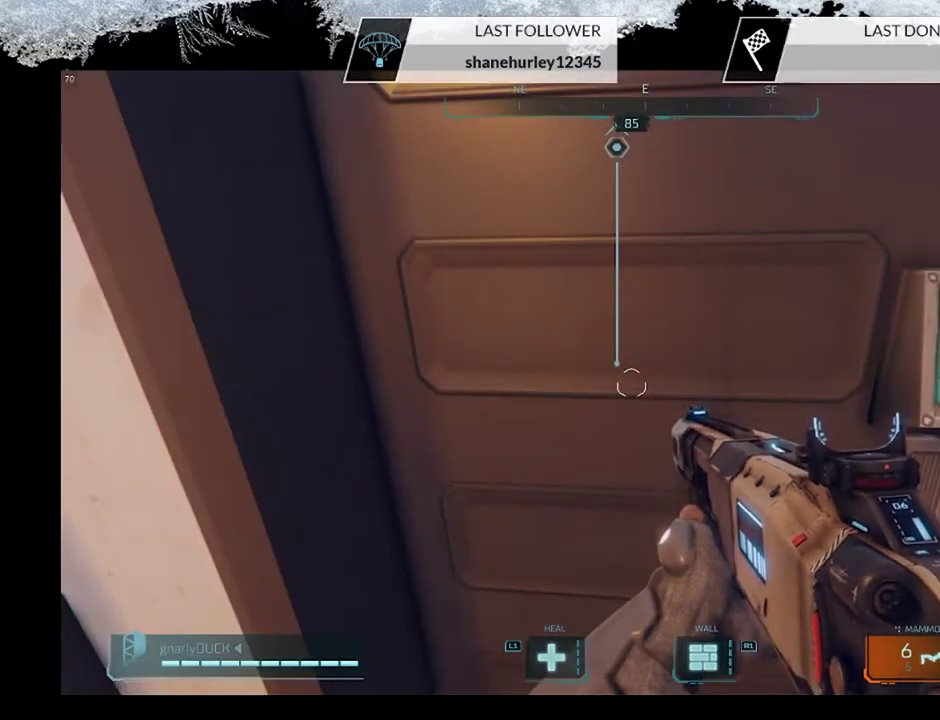
{"dt_ms": 300, "buttons": ["SQUARE"], "left_stick": "center", "right_stick": "center", "events": [[133, "left_stick", "center"], [200, "SQUARE", "down"]]}
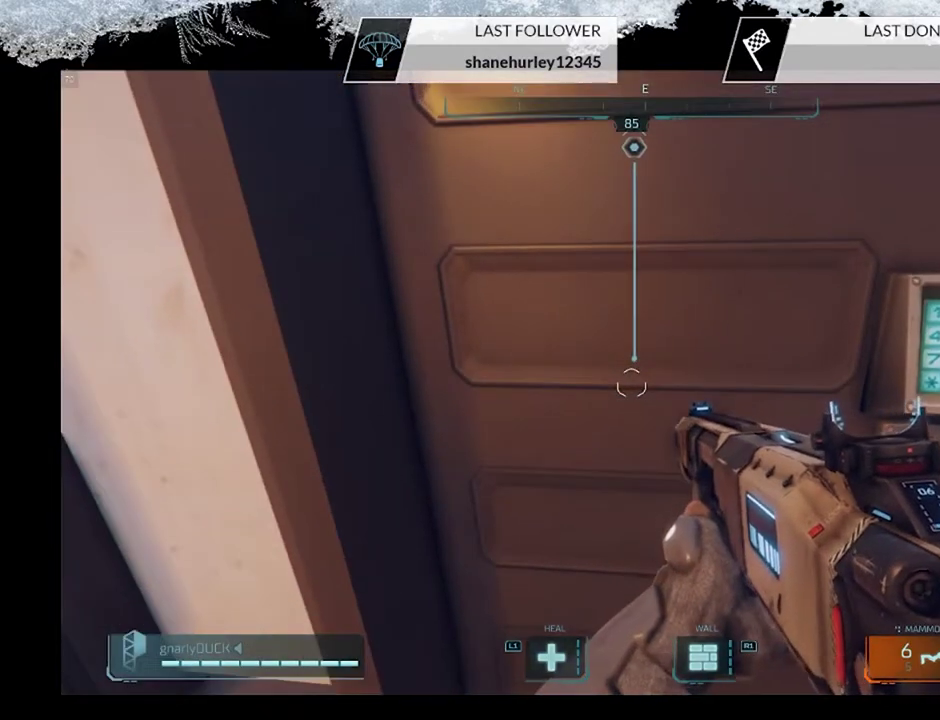
{"dt_ms": 500, "buttons": [], "left_stick": "center", "right_stick": "center", "events": [[233, "left_stick", "up"], [333, "SQUARE", "up"], [433, "left_stick", "center"]]}
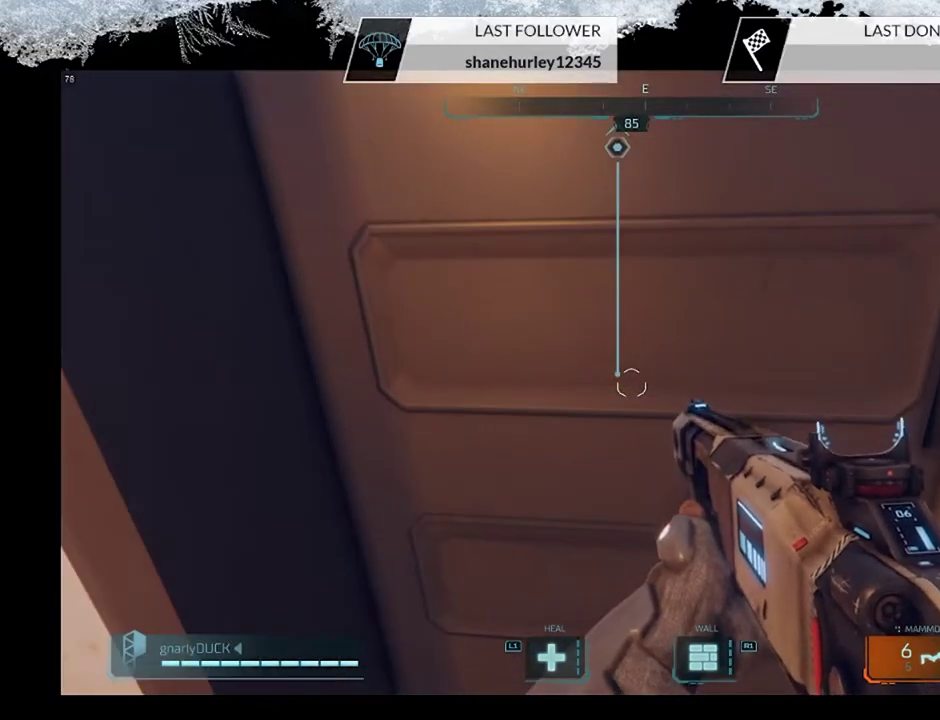
{"dt_ms": 700, "buttons": [], "left_stick": "center", "right_stick": "center", "events": [[33, "SQUARE", "down"], [300, "SQUARE", "up"], [467, "L1", "down"], [667, "L1", "up"]]}
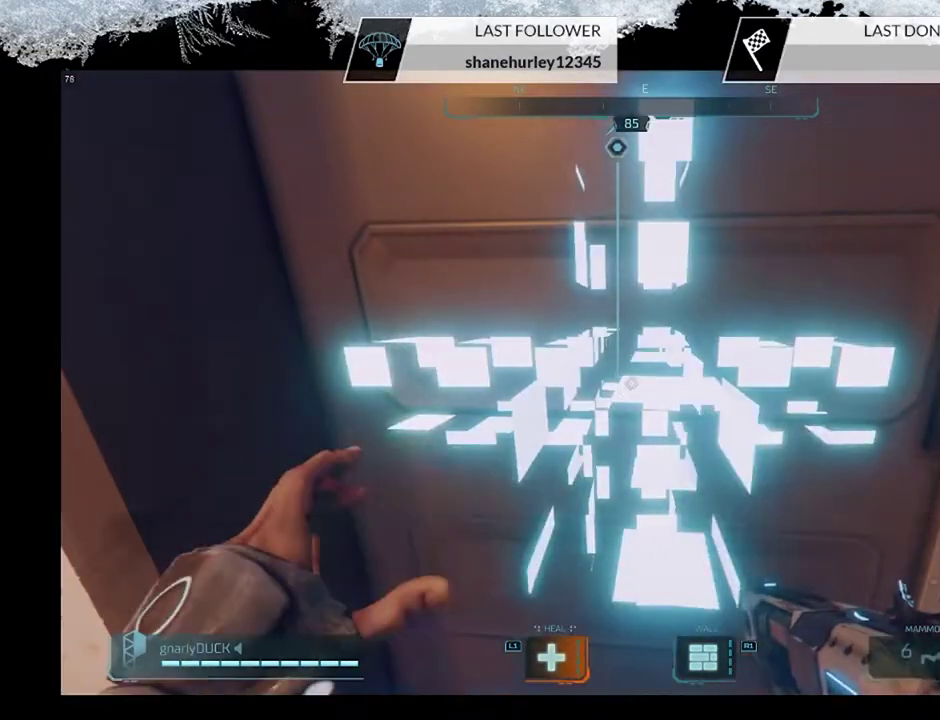
{"dt_ms": 500, "buttons": [], "left_stick": "center", "right_stick": "center", "events": []}
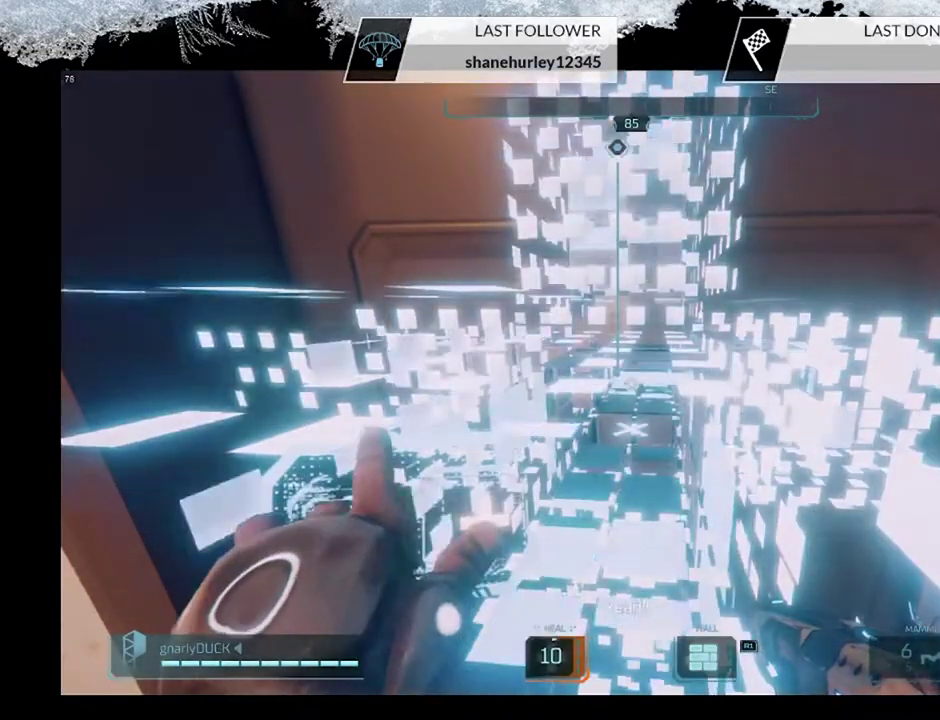
{"dt_ms": 300, "buttons": [], "left_stick": "center", "right_stick": "center", "events": [[200, "left_stick", "down-left"], [300, "left_stick", "center"]]}
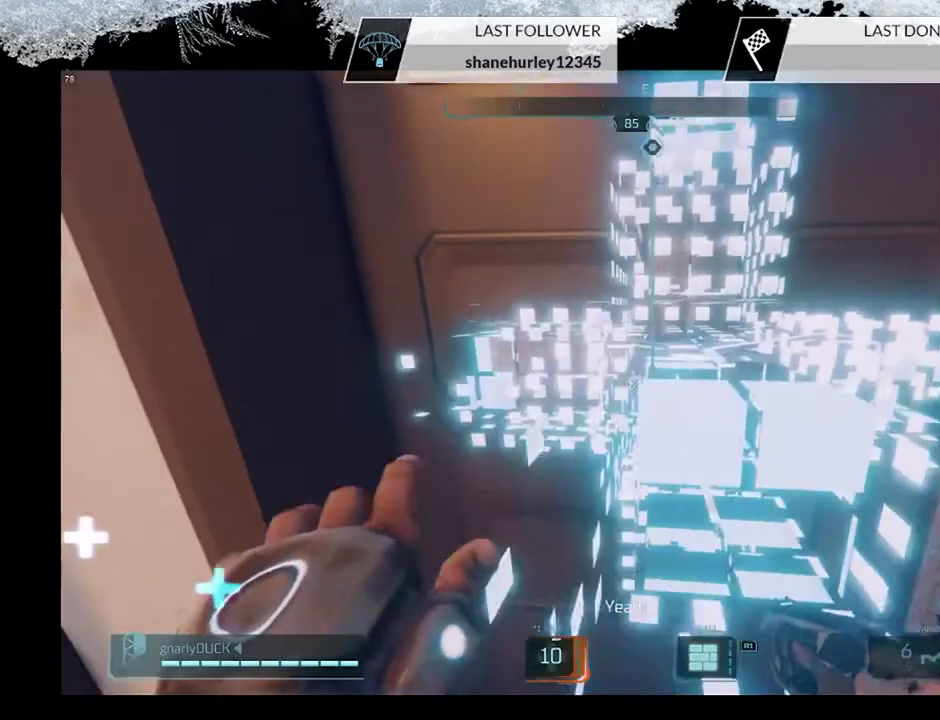
{"dt_ms": 500, "buttons": [], "left_stick": "right", "right_stick": "left", "events": [[333, "right_stick", "left"], [433, "left_stick", "right"]]}
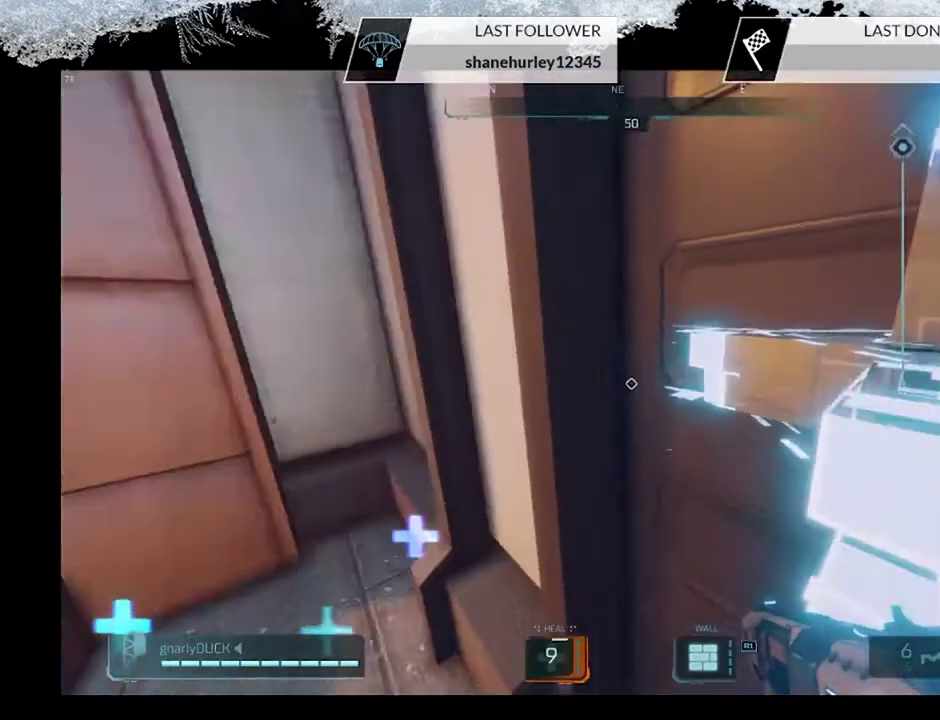
{"dt_ms": 600, "buttons": [], "left_stick": "down-left", "right_stick": "left", "events": [[167, "left_stick", "center"], [267, "right_stick", "center"], [533, "left_stick", "down-left"], [567, "right_stick", "left"]]}
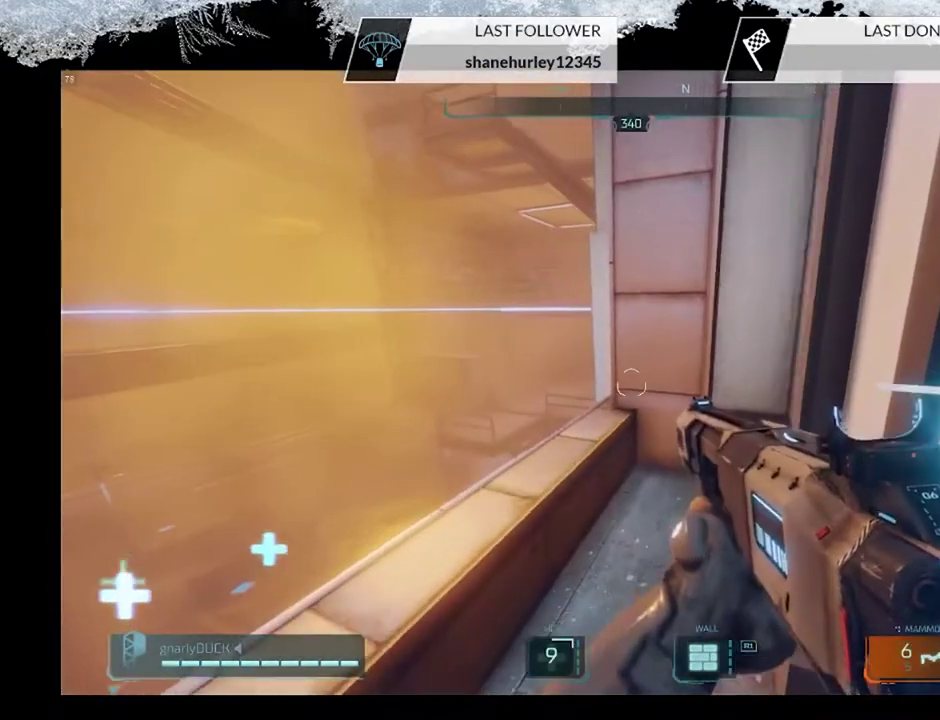
{"dt_ms": 500, "buttons": [], "left_stick": "center", "right_stick": "left", "events": [[100, "left_stick", "center"], [133, "right_stick", "center"], [367, "right_stick", "left"]]}